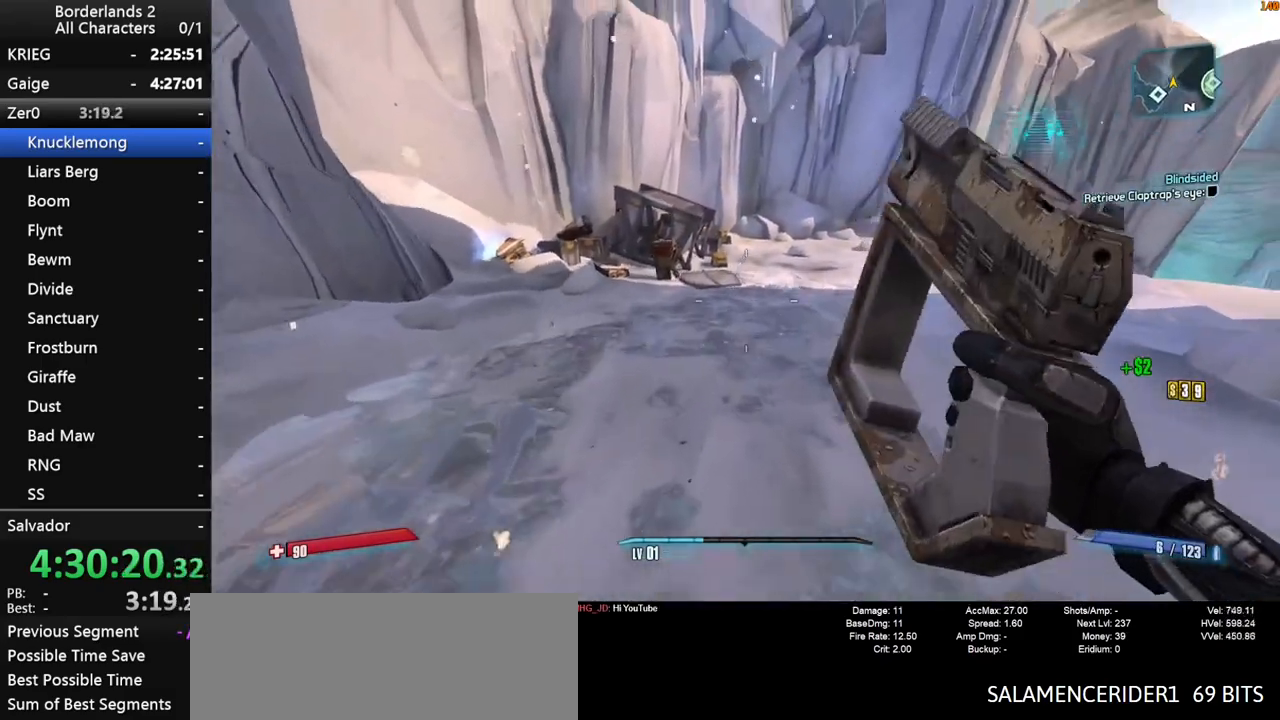
Gameplay with keyboard and mouse; each line is a JSON object with the keys and mouse buttons held at the frame after it. "events" lists presses ("down") and releases ("up") of "1", "2", "3", "4", "a", "b", "c", "ctrl", "d", "down", "e", "end", "escape", "f", "g", "left", "q", "r", "return", "right", "s", "shift", "space", "t", "tab", "up", "v", "w", "x", "y", "z", "mouse_left", "mouse_middle", "mouse_right", "mouse_wheel_up" and "mouse_wheel_down" between this image and that frame as [ms after this image, input, new state], when the widget could be followed in between. "mouse_left", "mouse_middle", "mouse_right", "mouse_wheel_up", "mouse_wheel_down" = the "left", "middle", "right", "wheel_up", "wheel_down" buttons of the "mouse" list. No other keys are recorded. "mouse_move" is the direction in which the mouse moves at that frame (one of eight, or "still"), when it could be read.
{"keys": ["shift", "w"], "mouse": [], "mouse_move": "still", "events": [[17, "shift", "down"]]}
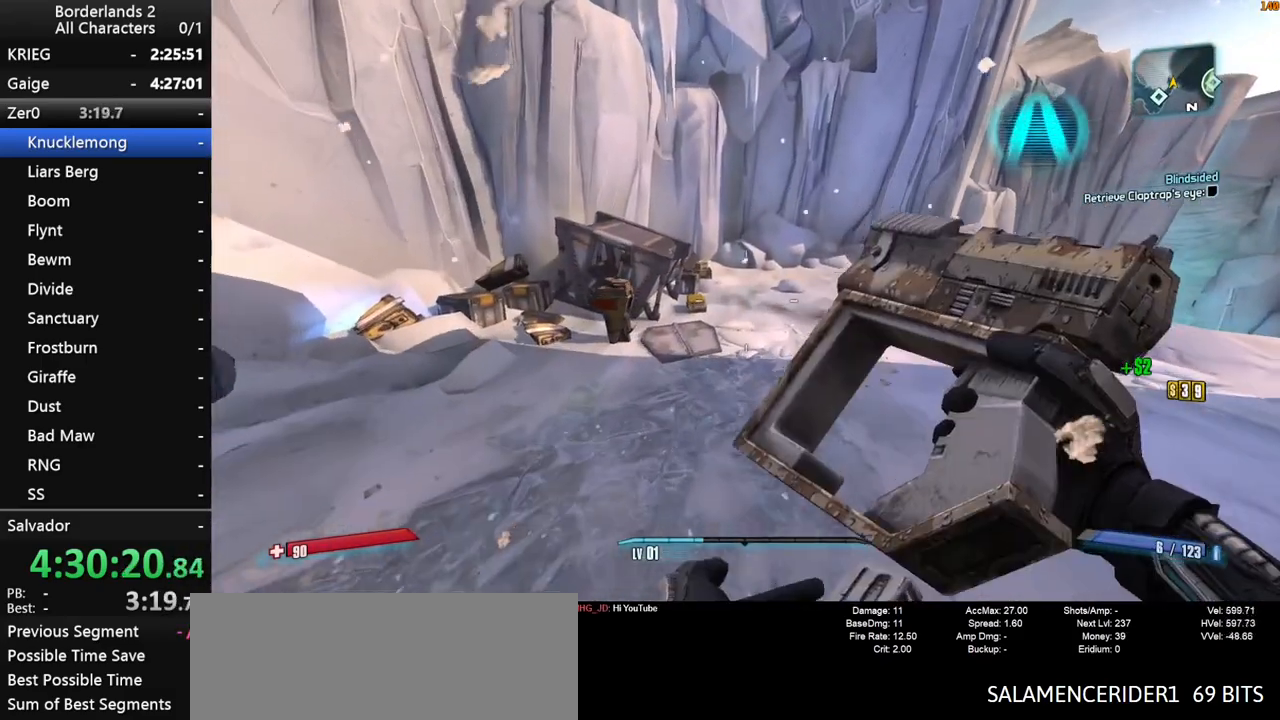
{"keys": ["w"], "mouse": [], "mouse_move": "still", "events": [[83, "shift", "up"]]}
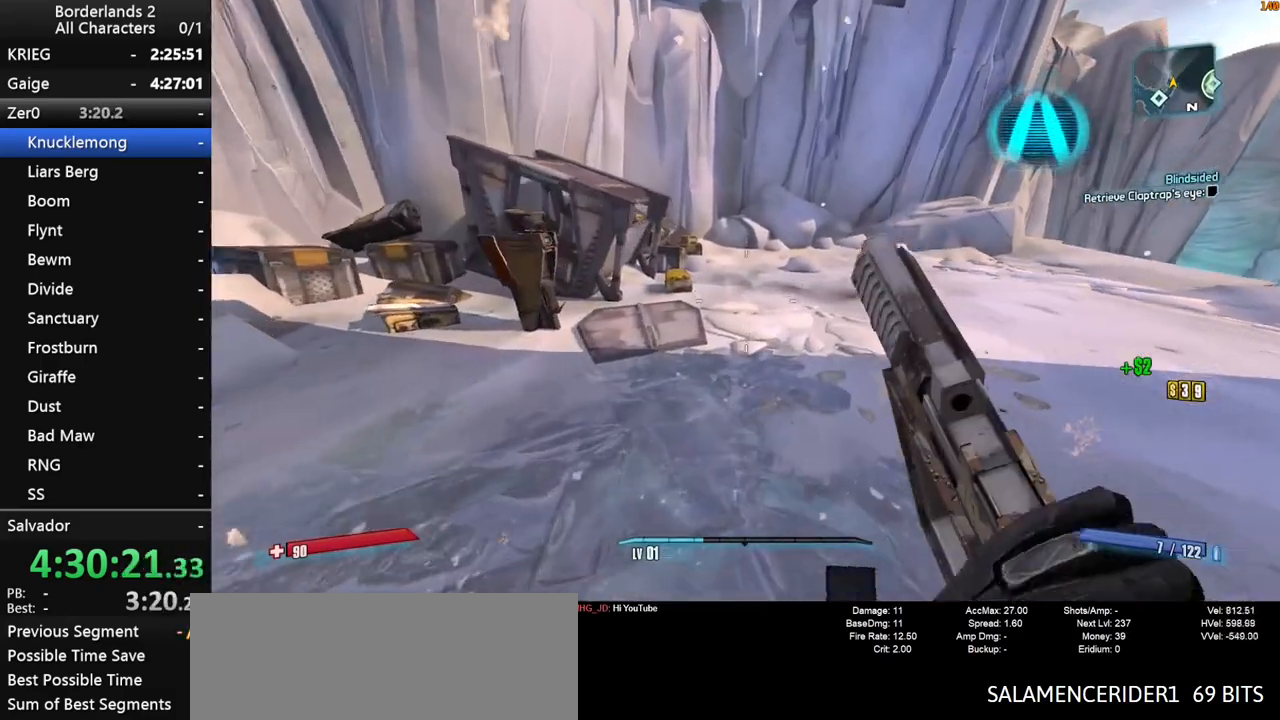
{"keys": ["d", "shift", "w"], "mouse": [], "mouse_move": "still", "events": [[133, "shift", "down"], [233, "space", "down"], [367, "d", "down"], [417, "space", "up"]]}
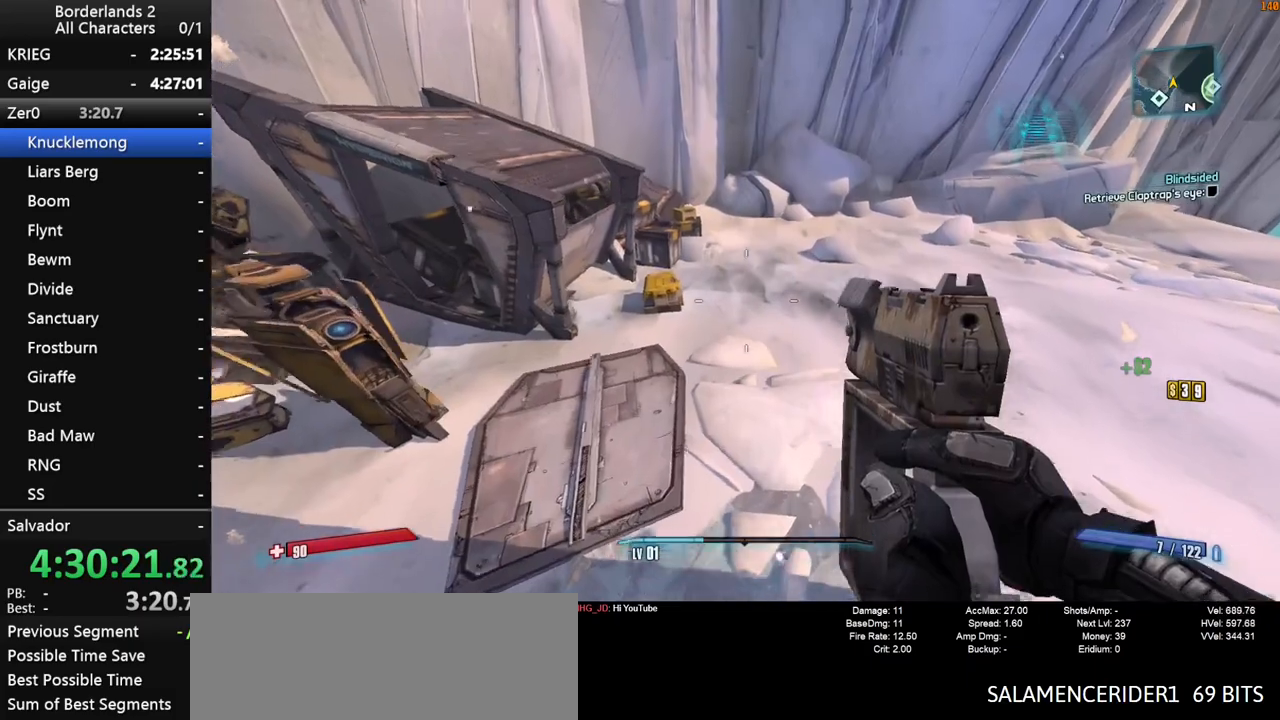
{"keys": ["w"], "mouse": [], "mouse_move": "still", "events": [[67, "shift", "up"], [250, "d", "up"]]}
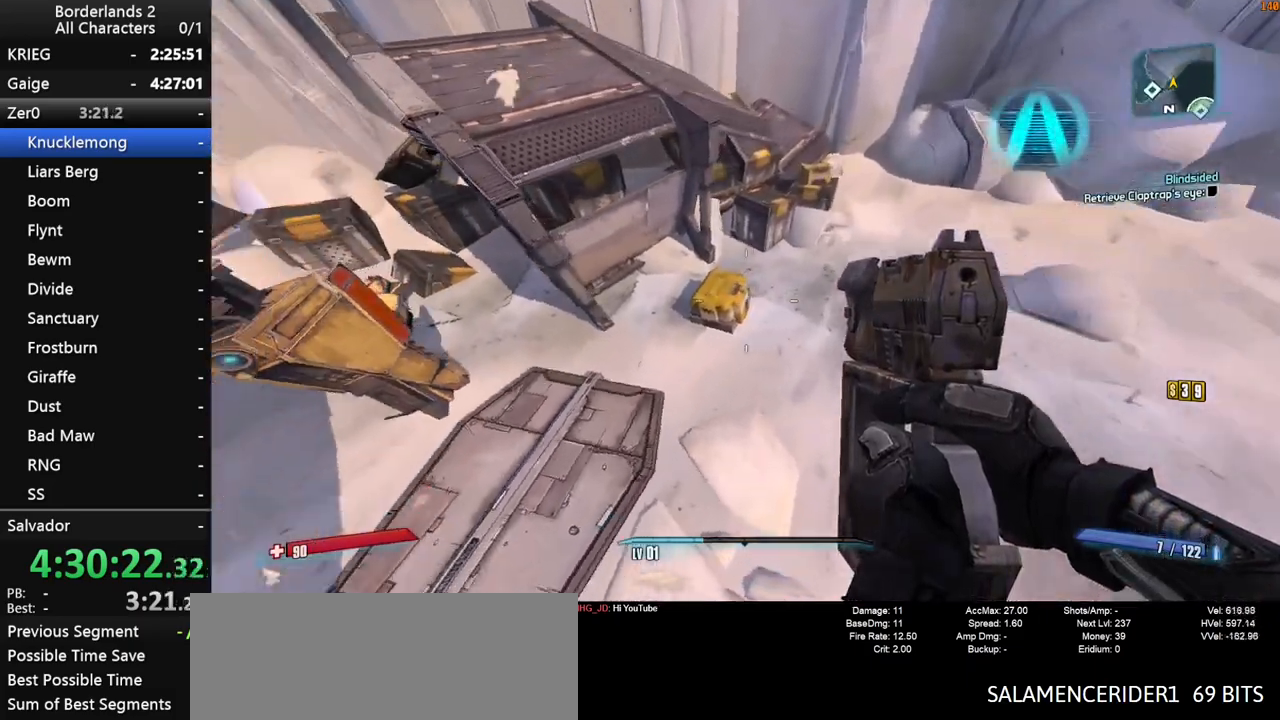
{"keys": ["w"], "mouse": [], "mouse_move": "up", "events": [[267, "a", "down"], [450, "a", "up"], [450, "e", "down"], [500, "e", "up"]]}
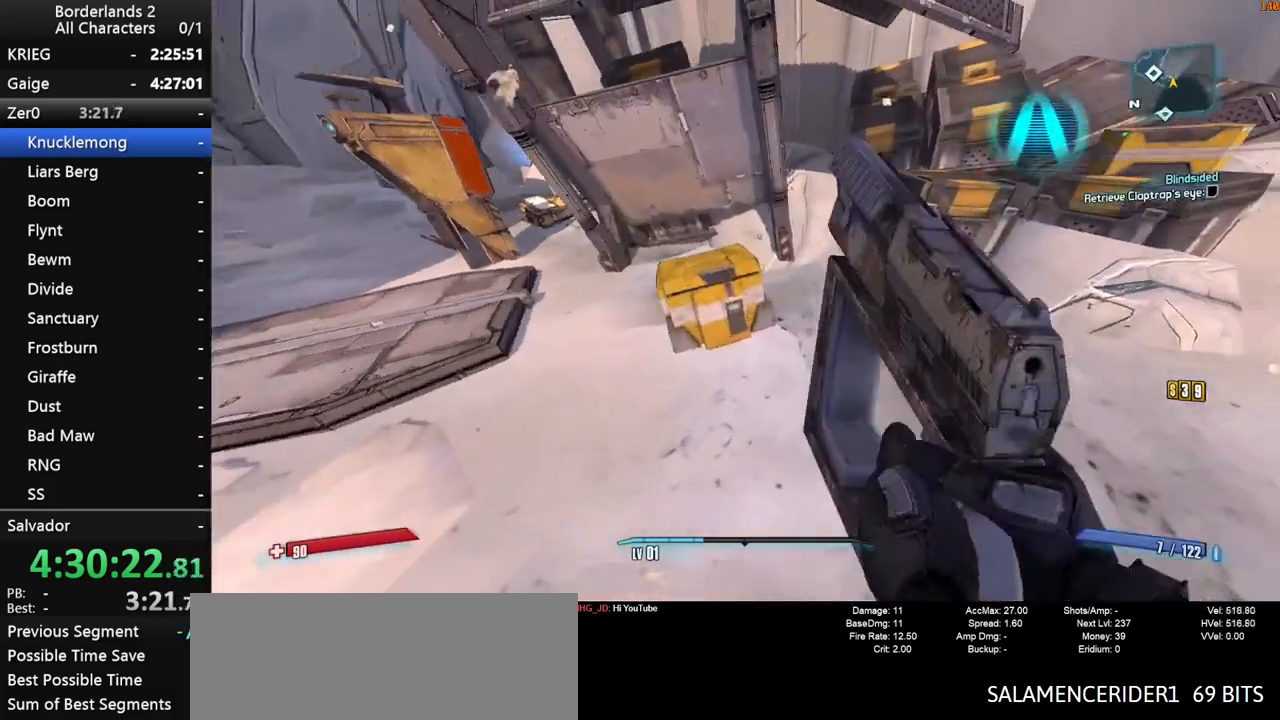
{"keys": ["e"], "mouse": [], "mouse_move": "up-left", "events": [[83, "e", "down"], [183, "e", "up"], [417, "w", "up"], [467, "e", "down"]]}
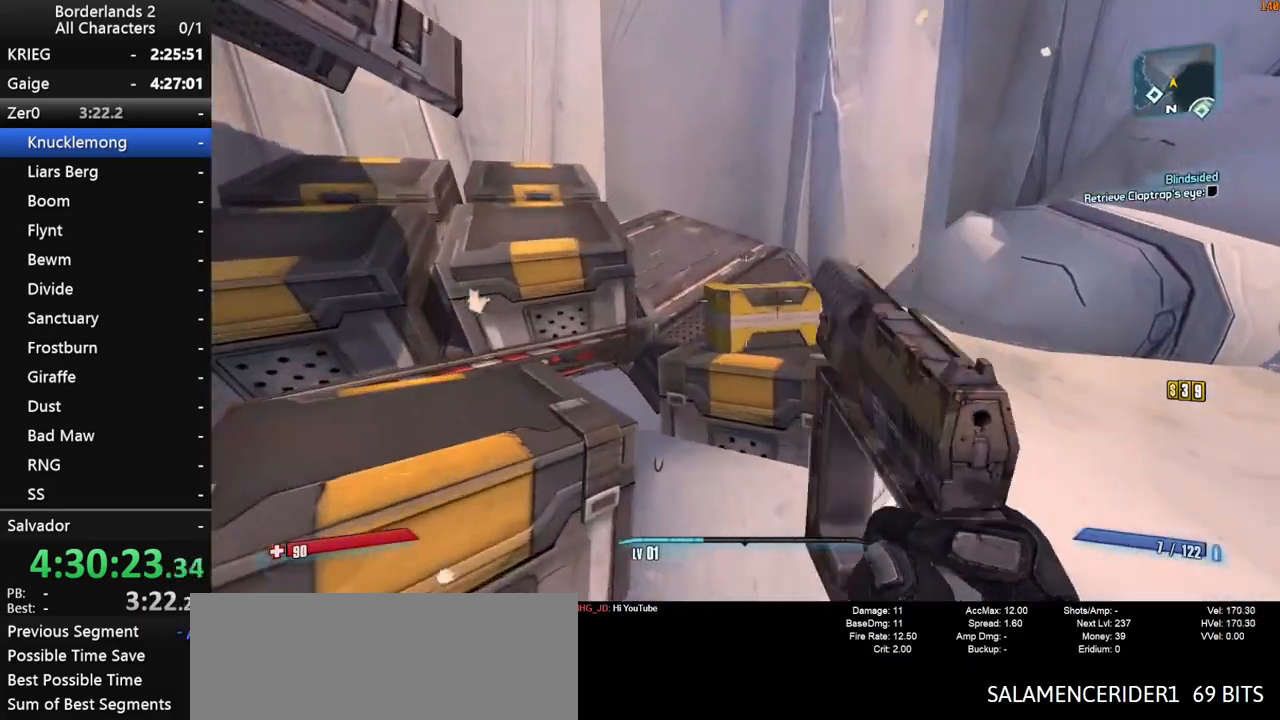
{"keys": ["a"], "mouse": [], "mouse_move": "left", "events": [[17, "e", "up"], [100, "e", "down"], [150, "e", "up"], [250, "e", "down"], [300, "e", "up"], [383, "a", "down"], [383, "e", "down"], [483, "e", "up"]]}
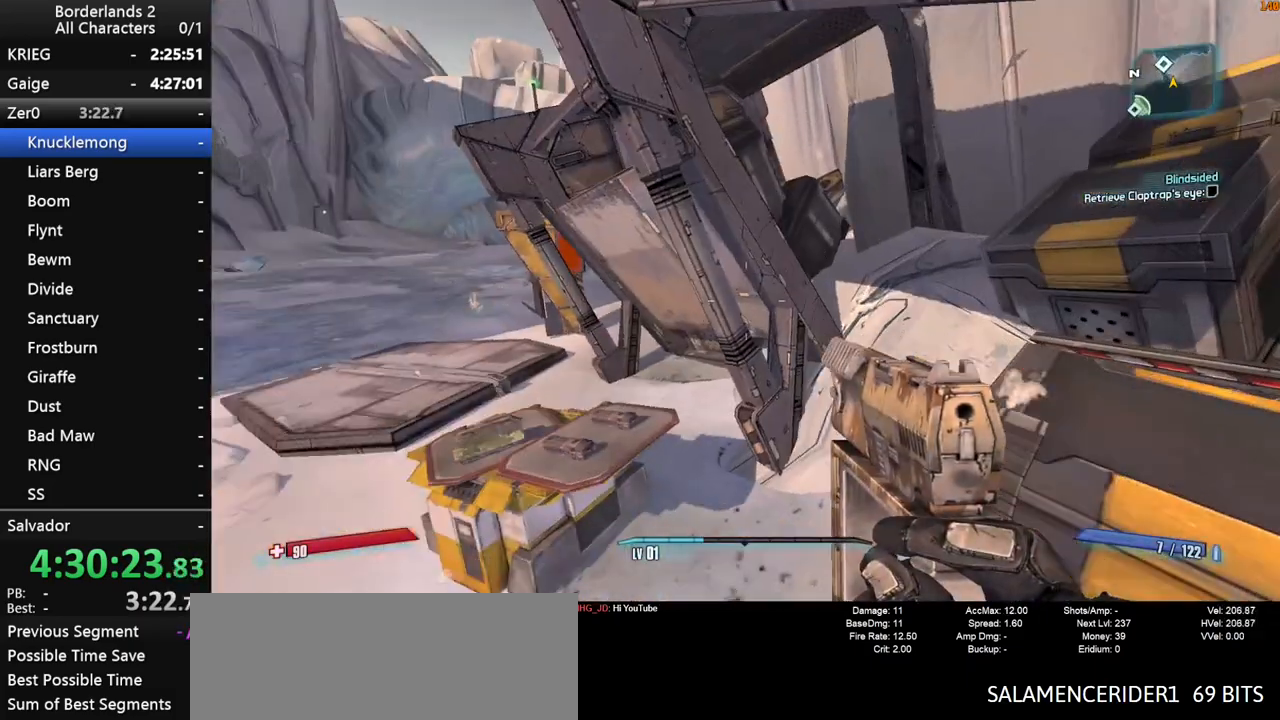
{"keys": [], "mouse": [], "mouse_move": "right", "events": [[317, "w", "down"], [400, "a", "up"], [400, "w", "up"]]}
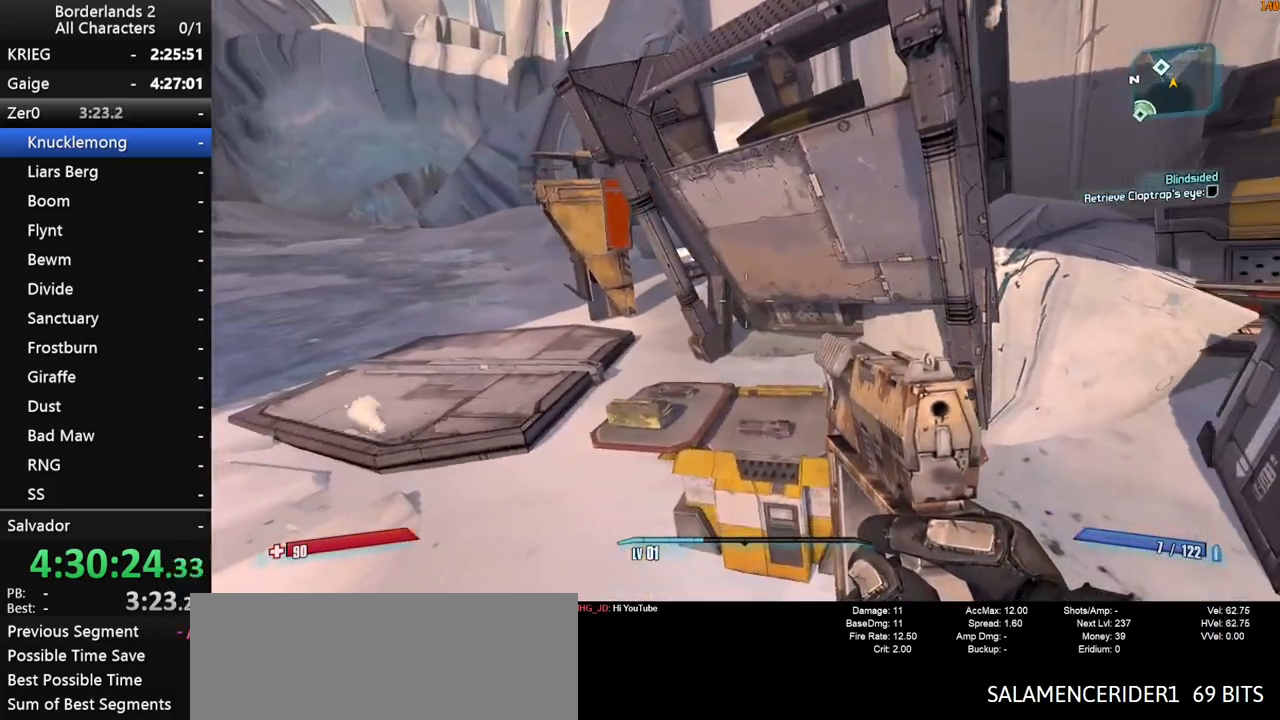
{"keys": ["e", "s"], "mouse": [], "mouse_move": "still", "events": [[333, "e", "down"], [367, "s", "down"]]}
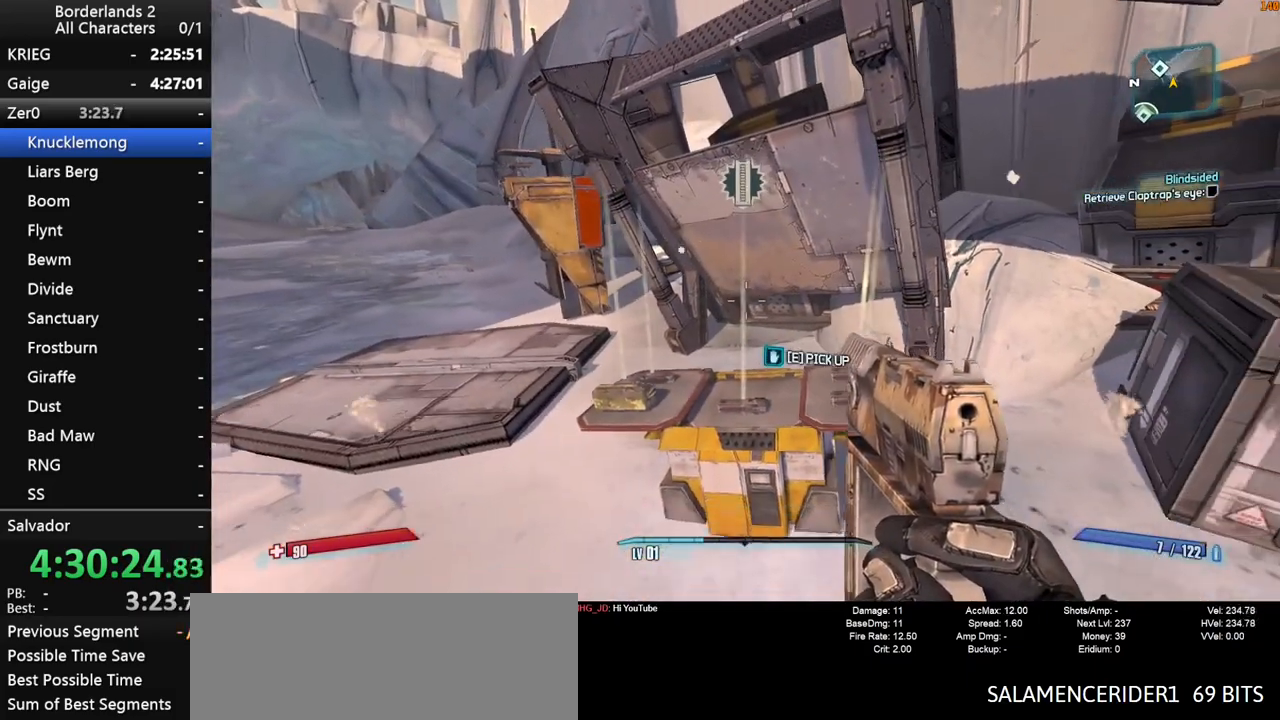
{"keys": ["a", "shift", "w"], "mouse": [], "mouse_move": "up", "events": [[117, "s", "up"], [150, "a", "down"], [250, "w", "down"], [300, "shift", "down"], [333, "e", "up"]]}
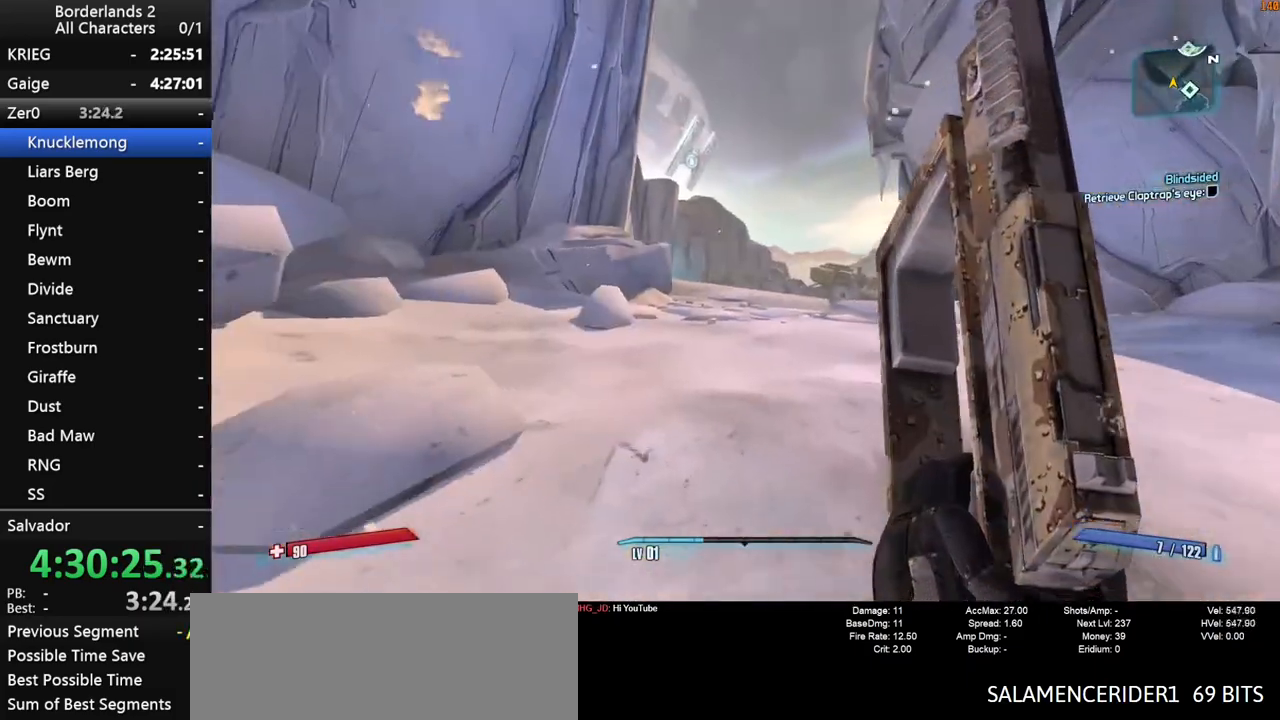
{"keys": ["w"], "mouse": [], "mouse_move": "still", "events": [[117, "shift", "up"], [350, "a", "up"], [350, "space", "down"], [450, "space", "up"]]}
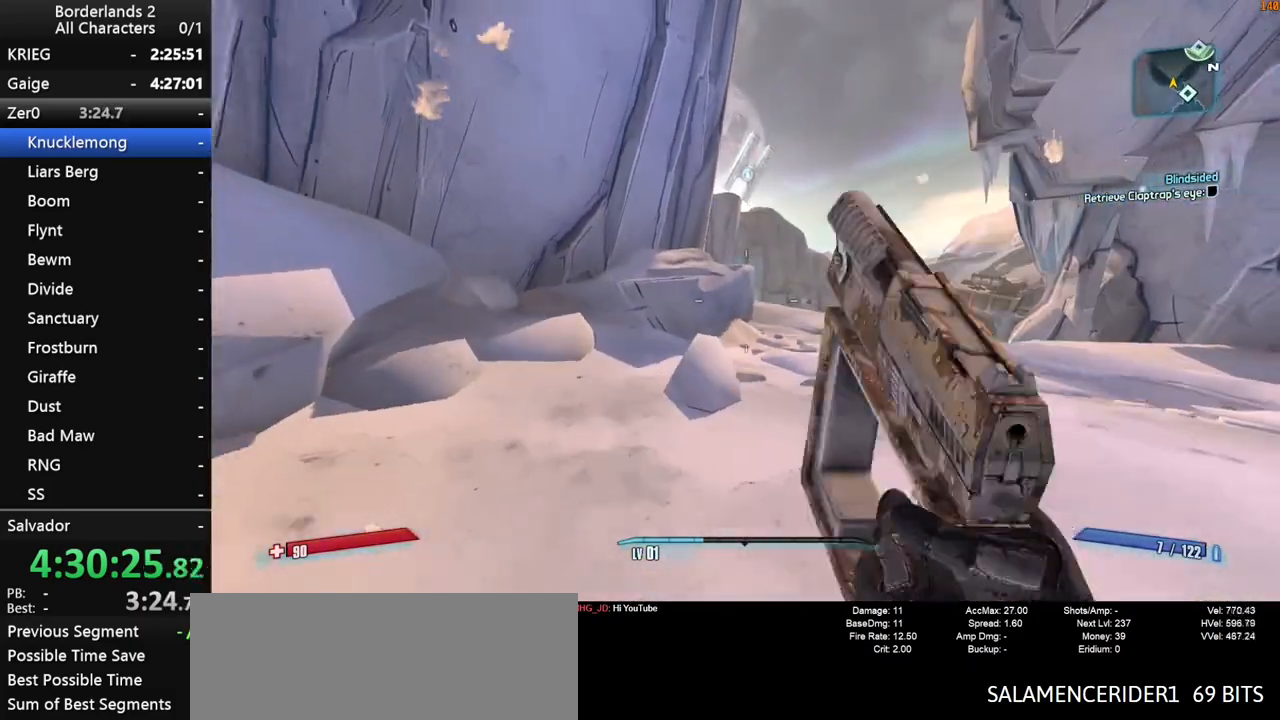
{"keys": ["d", "w"], "mouse": [], "mouse_move": "right", "events": [[333, "d", "down"]]}
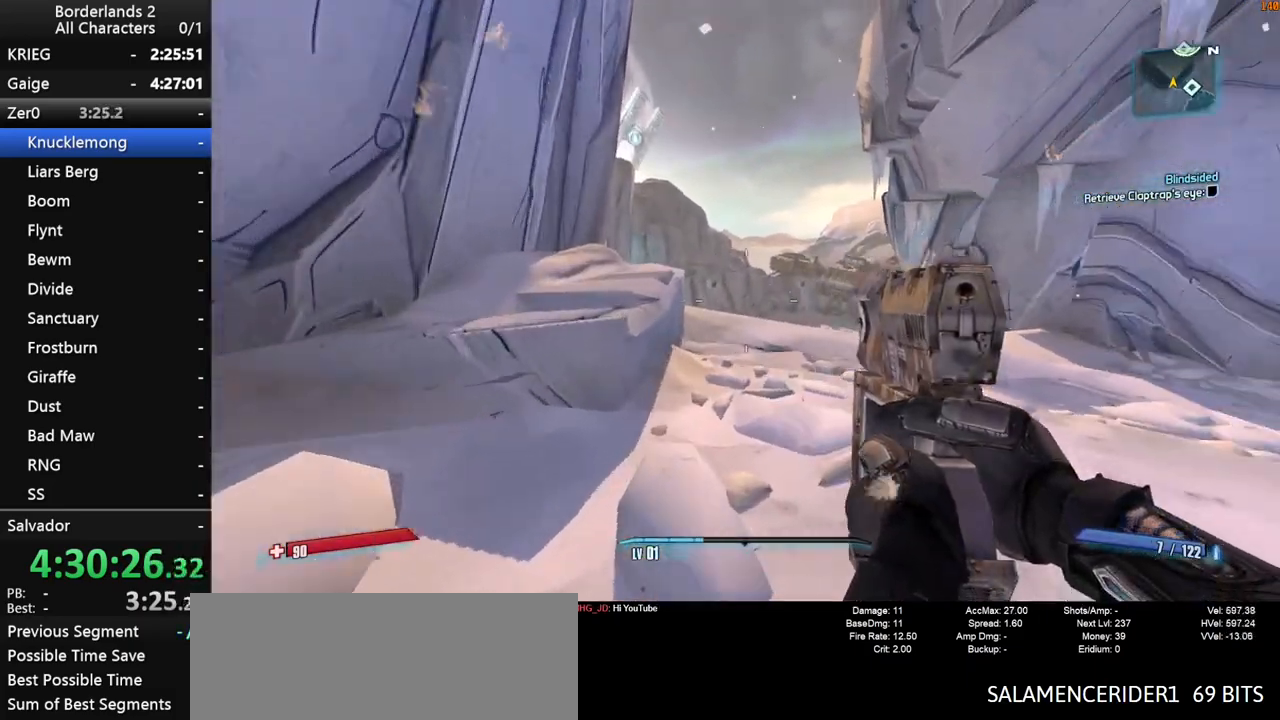
{"keys": ["d", "w"], "mouse": [], "mouse_move": "left", "events": []}
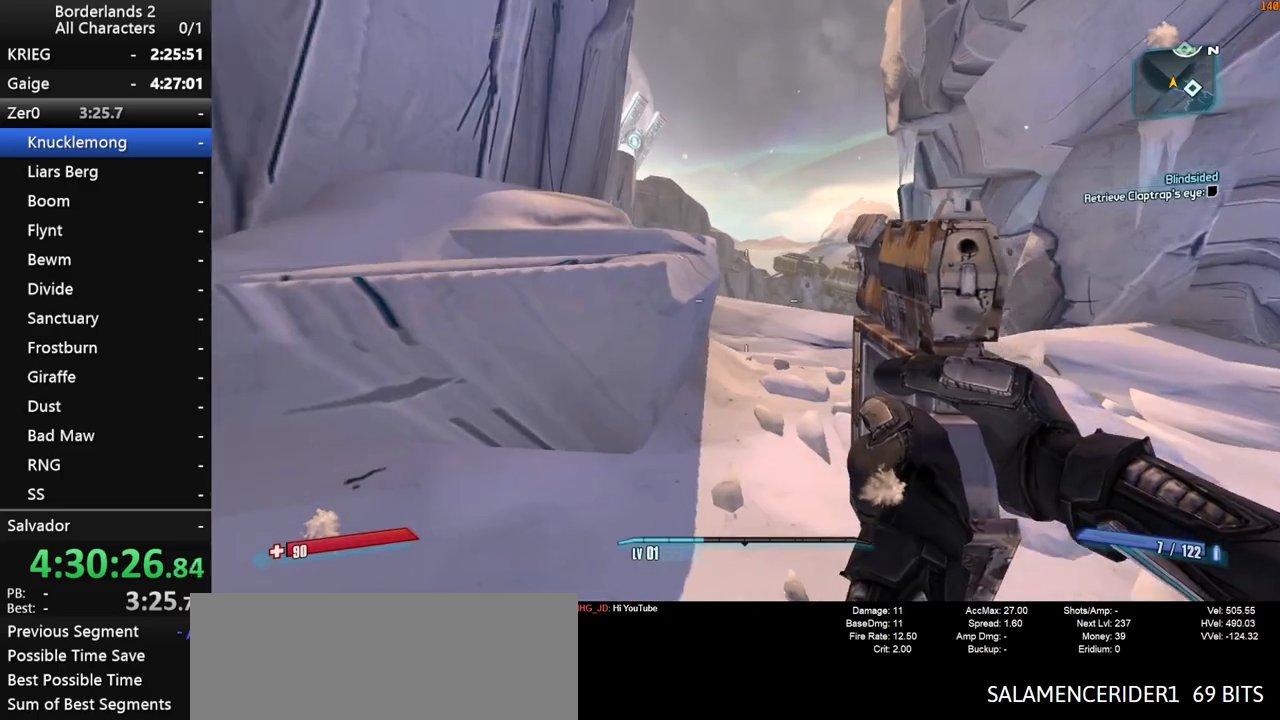
{"keys": ["d", "w"], "mouse": [], "mouse_move": "still", "events": [[33, "d", "up"], [217, "d", "down"]]}
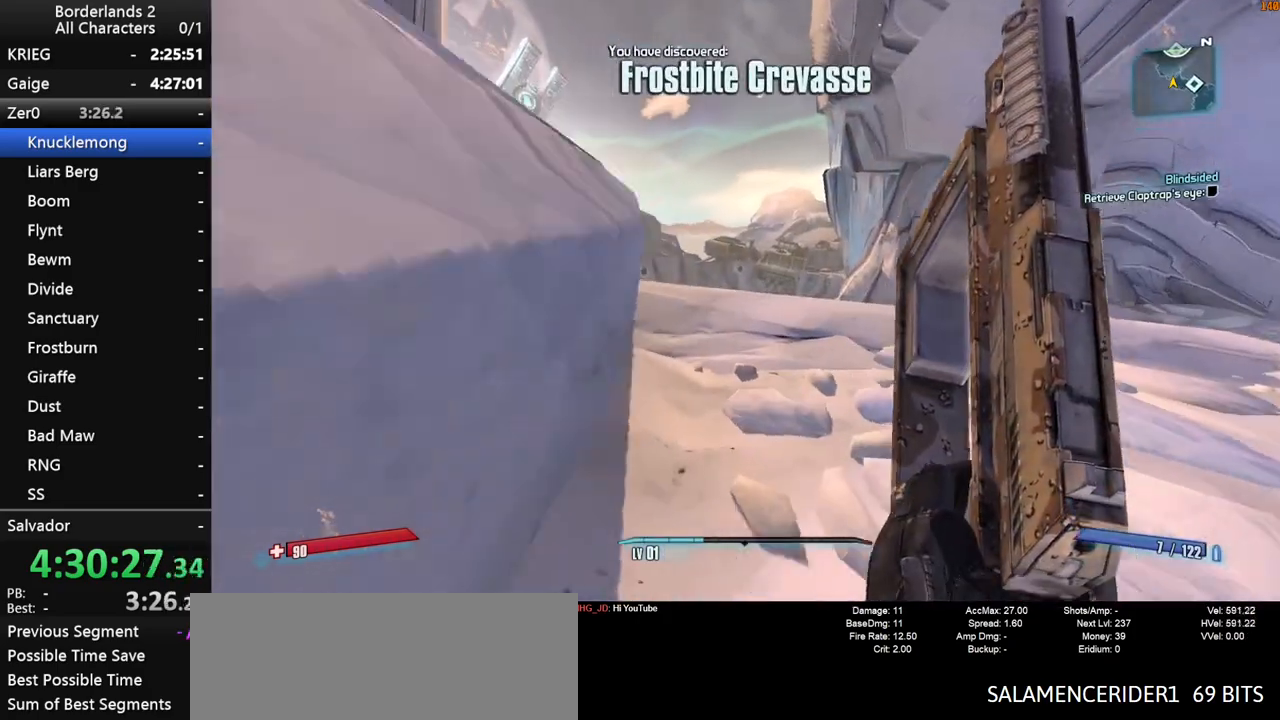
{"keys": ["d", "shift", "w"], "mouse": [], "mouse_move": "left", "events": [[183, "d", "up"], [367, "shift", "down"], [417, "d", "down"]]}
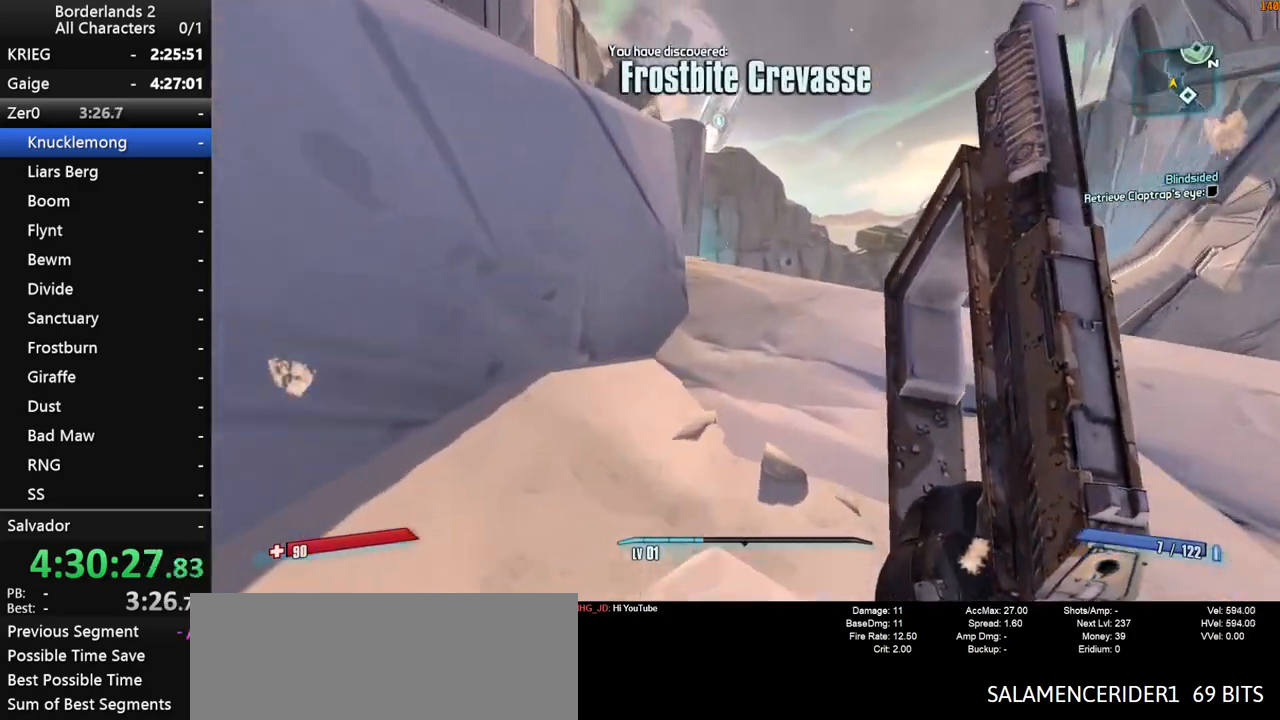
{"keys": ["space", "w"], "mouse": [], "mouse_move": "down-left", "events": [[67, "d", "up"], [383, "shift", "up"], [433, "space", "down"]]}
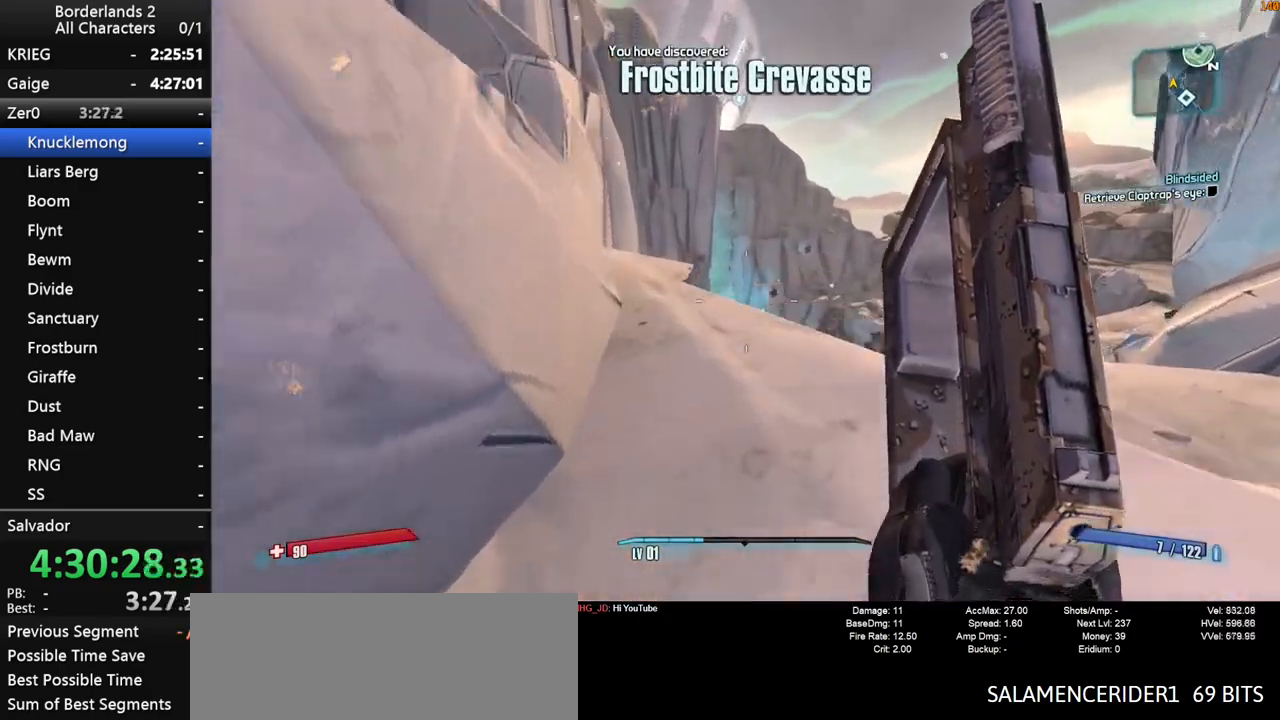
{"keys": ["w"], "mouse": [], "mouse_move": "still", "events": [[167, "v", "down"], [317, "space", "up"], [350, "v", "up"]]}
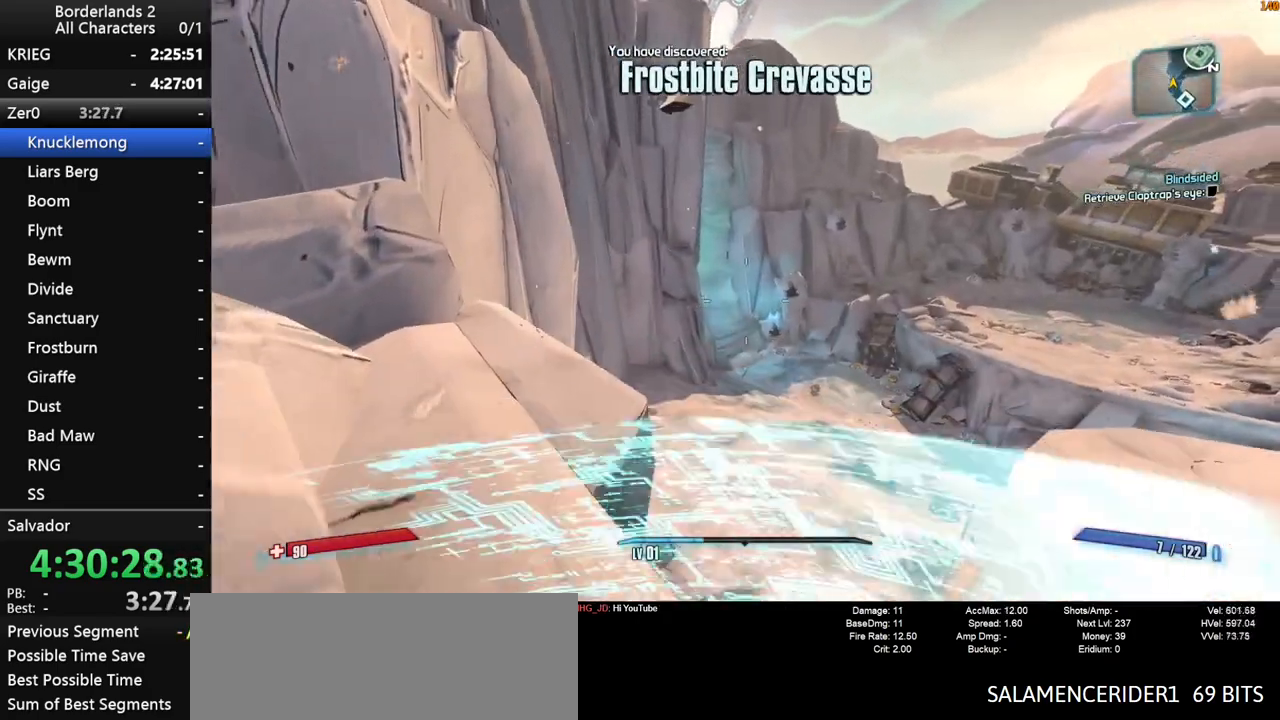
{"keys": ["w"], "mouse": [], "mouse_move": "still", "events": [[233, "a", "down"], [333, "v", "down"], [417, "a", "up"], [467, "v", "up"]]}
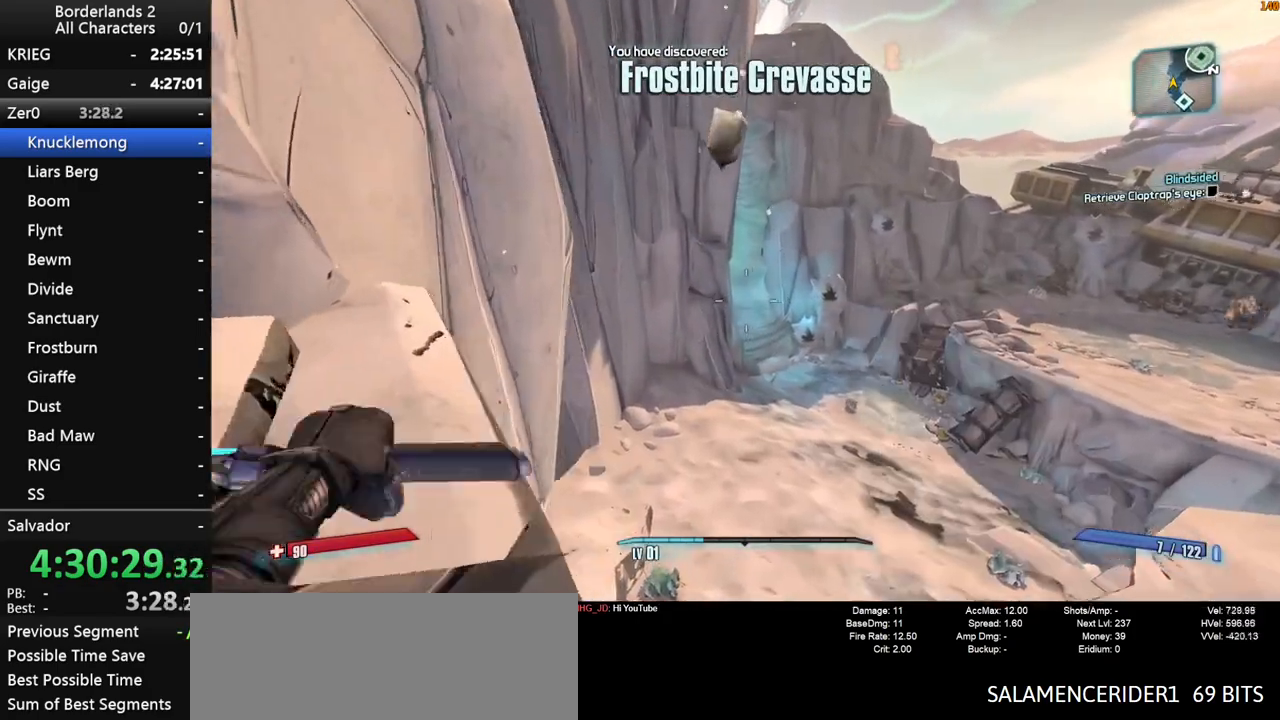
{"keys": ["v", "w"], "mouse": [], "mouse_move": "still", "events": [[67, "v", "down"], [150, "v", "up"], [333, "v", "down"], [383, "v", "up"], [483, "v", "down"]]}
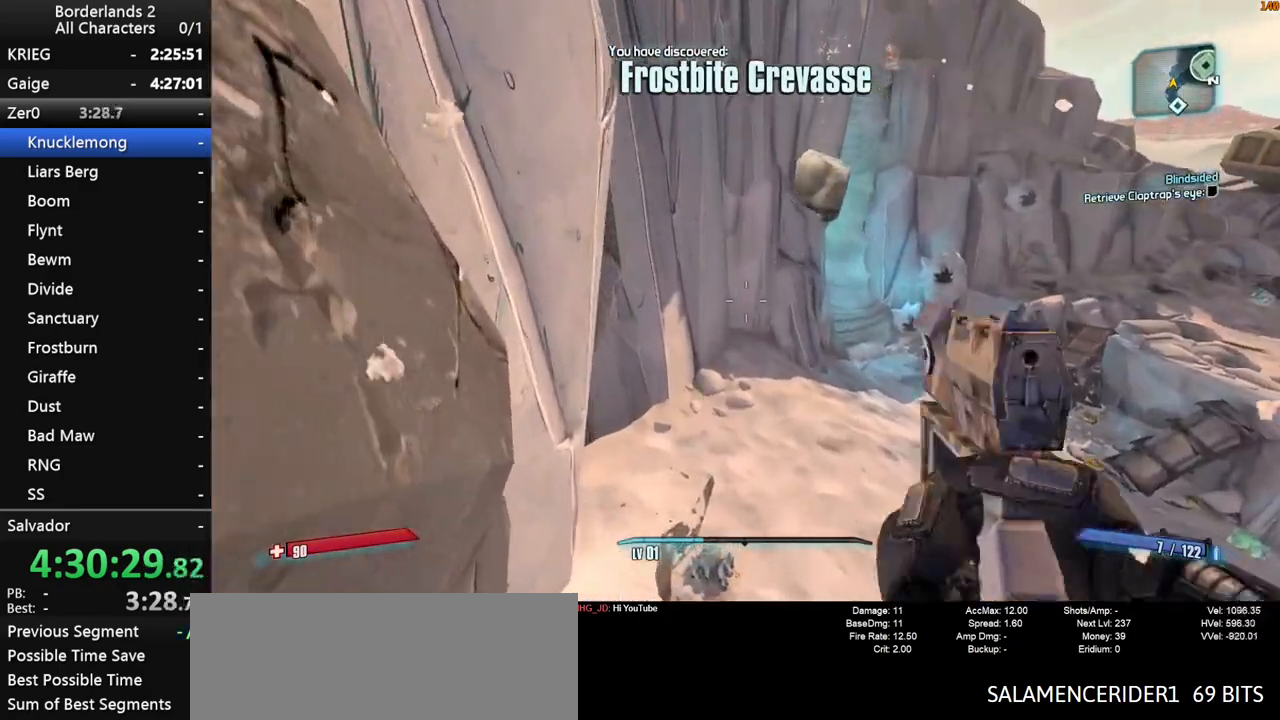
{"keys": ["v", "w"], "mouse": [], "mouse_move": "still", "events": [[83, "v", "up"], [167, "v", "down"], [317, "v", "up"], [367, "v", "down"]]}
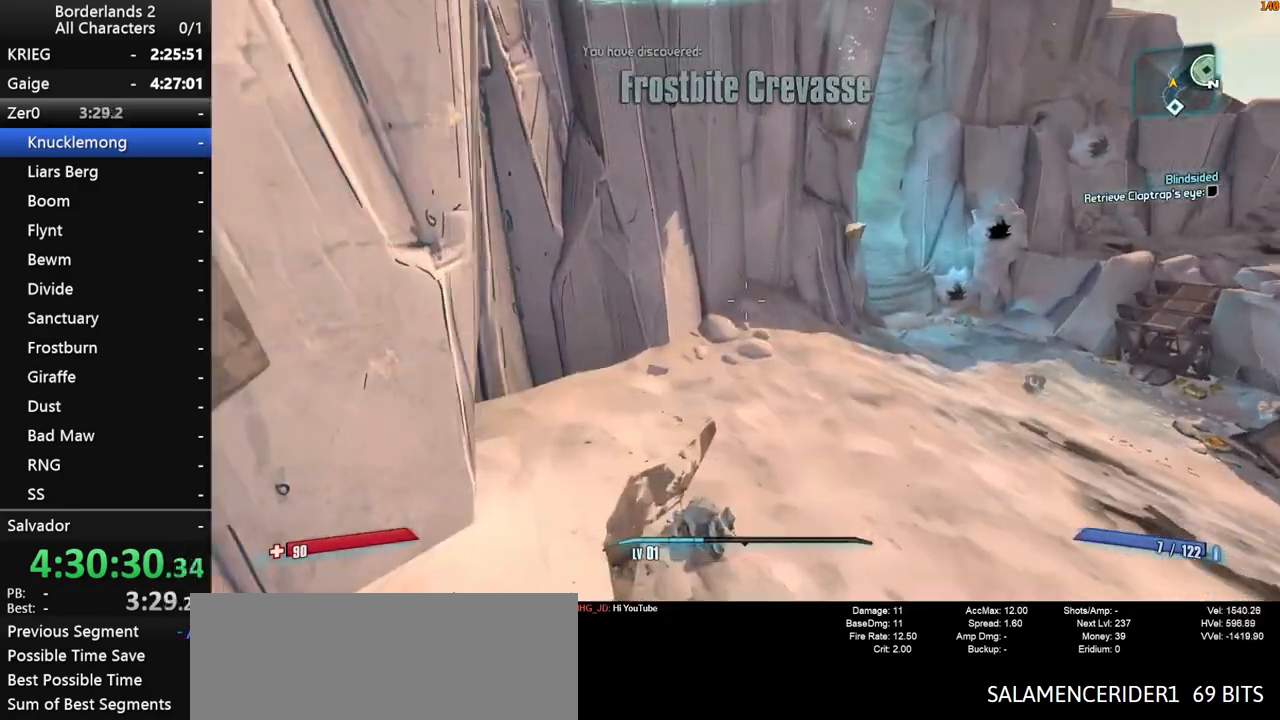
{"keys": ["w"], "mouse": [], "mouse_move": "right", "events": [[50, "v", "up"]]}
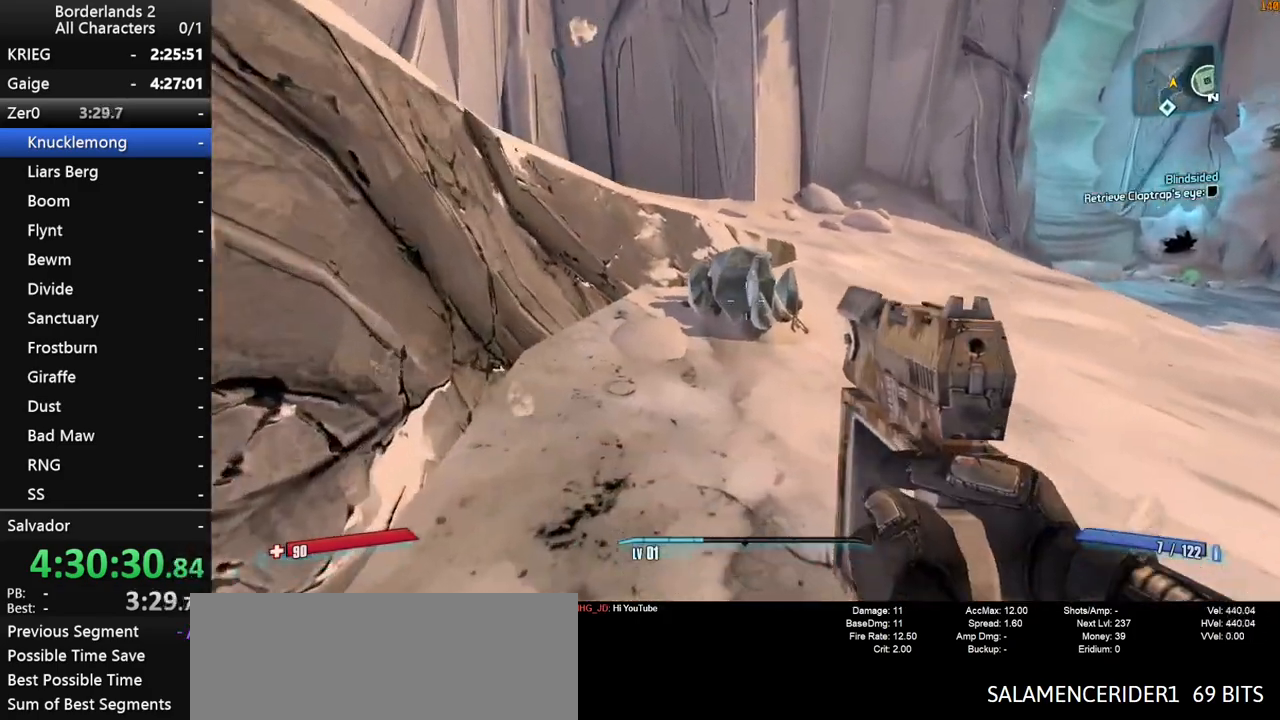
{"keys": ["w"], "mouse": [], "mouse_move": "right", "events": [[67, "mouse_left", "down"], [150, "mouse_left", "up"], [383, "shift", "down"], [483, "shift", "up"]]}
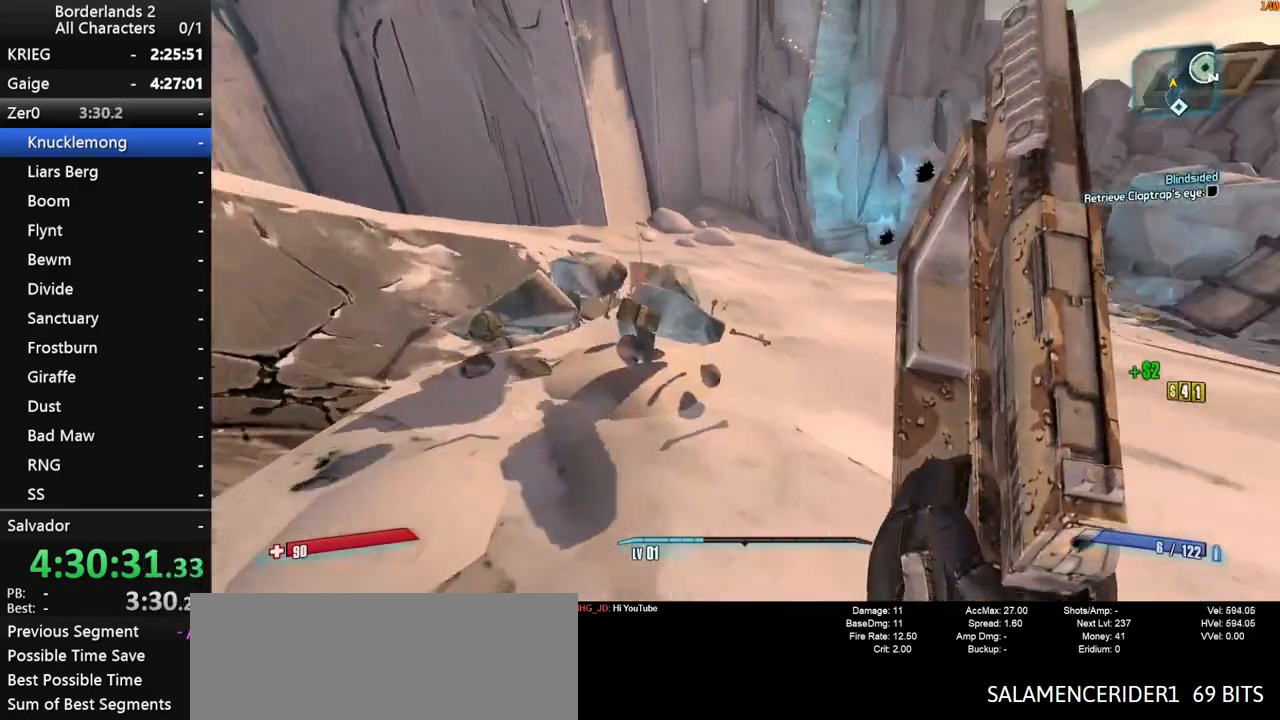
{"keys": ["space", "w"], "mouse": [], "mouse_move": "still", "events": [[33, "shift", "down"], [400, "space", "down"], [500, "shift", "up"]]}
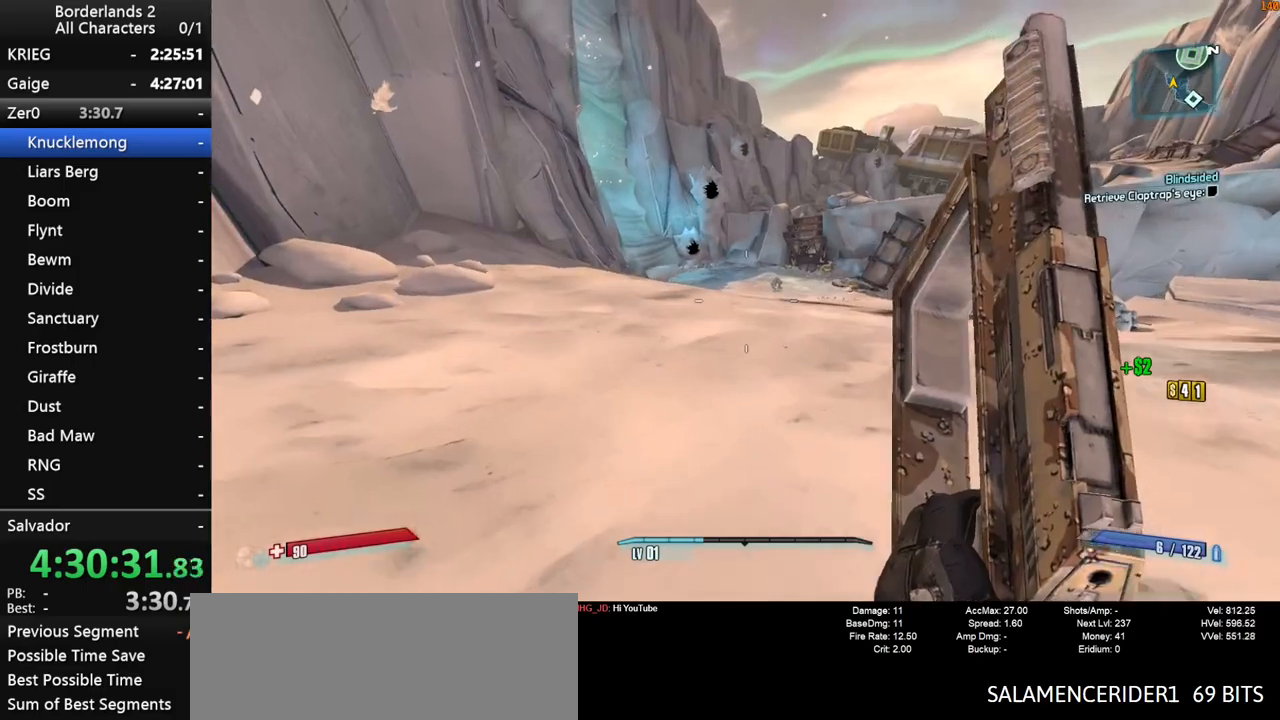
{"keys": ["d"], "mouse": [], "mouse_move": "still", "events": [[50, "d", "down"], [83, "mouse_right", "down"], [233, "space", "up"], [333, "mouse_left", "down"], [417, "mouse_left", "up"], [417, "mouse_right", "up"], [467, "w", "up"]]}
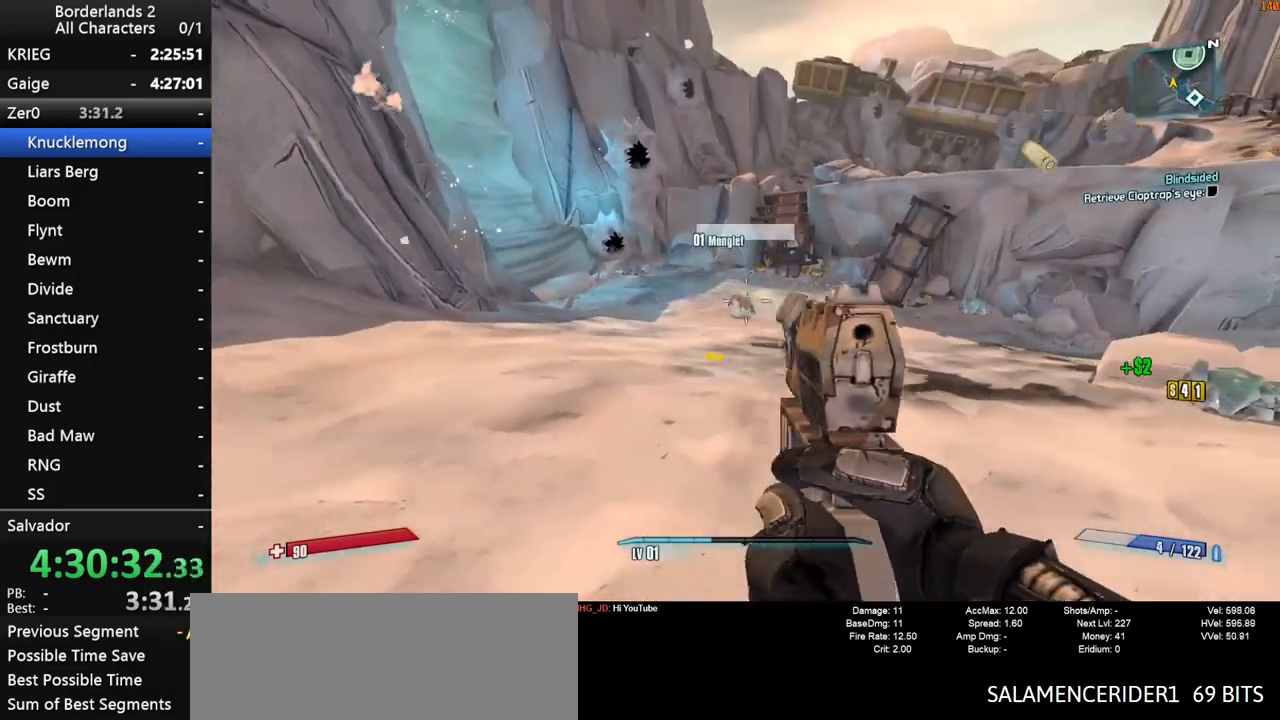
{"keys": [], "mouse": [], "mouse_move": "up-left", "events": [[383, "d", "up"]]}
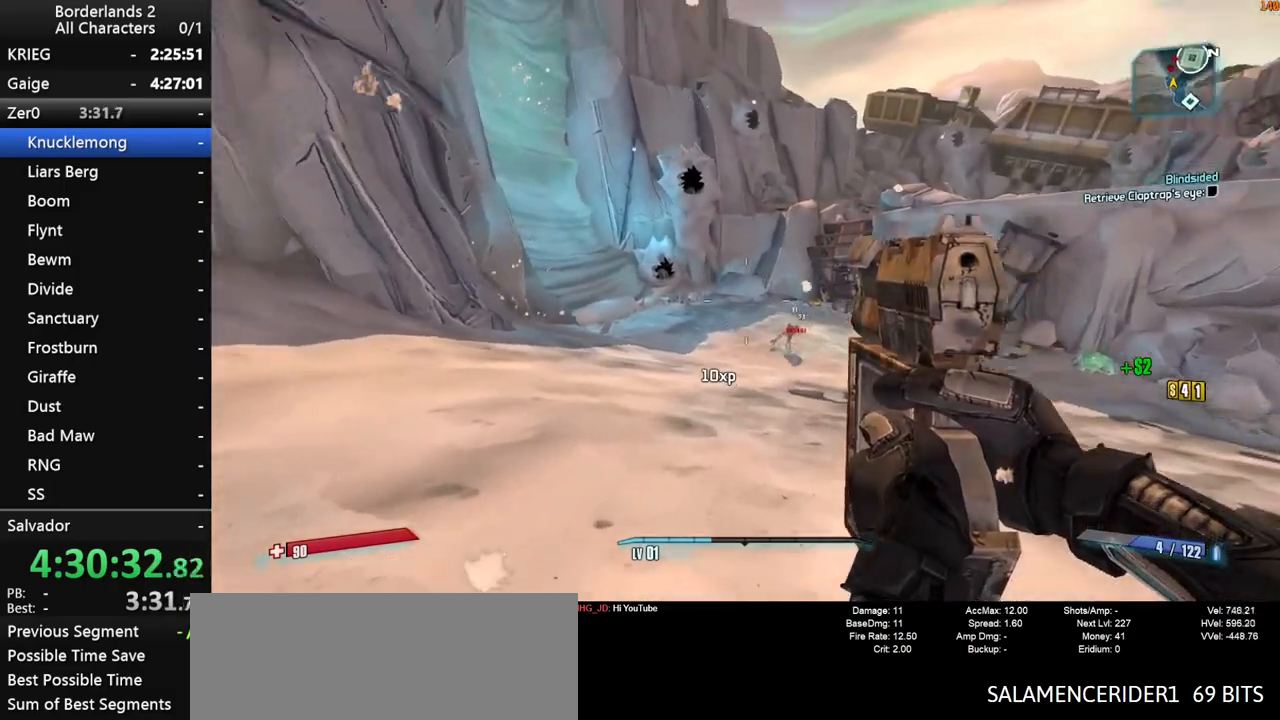
{"keys": ["s"], "mouse": ["right"], "mouse_move": "still", "events": [[117, "s", "down"], [317, "mouse_right", "down"]]}
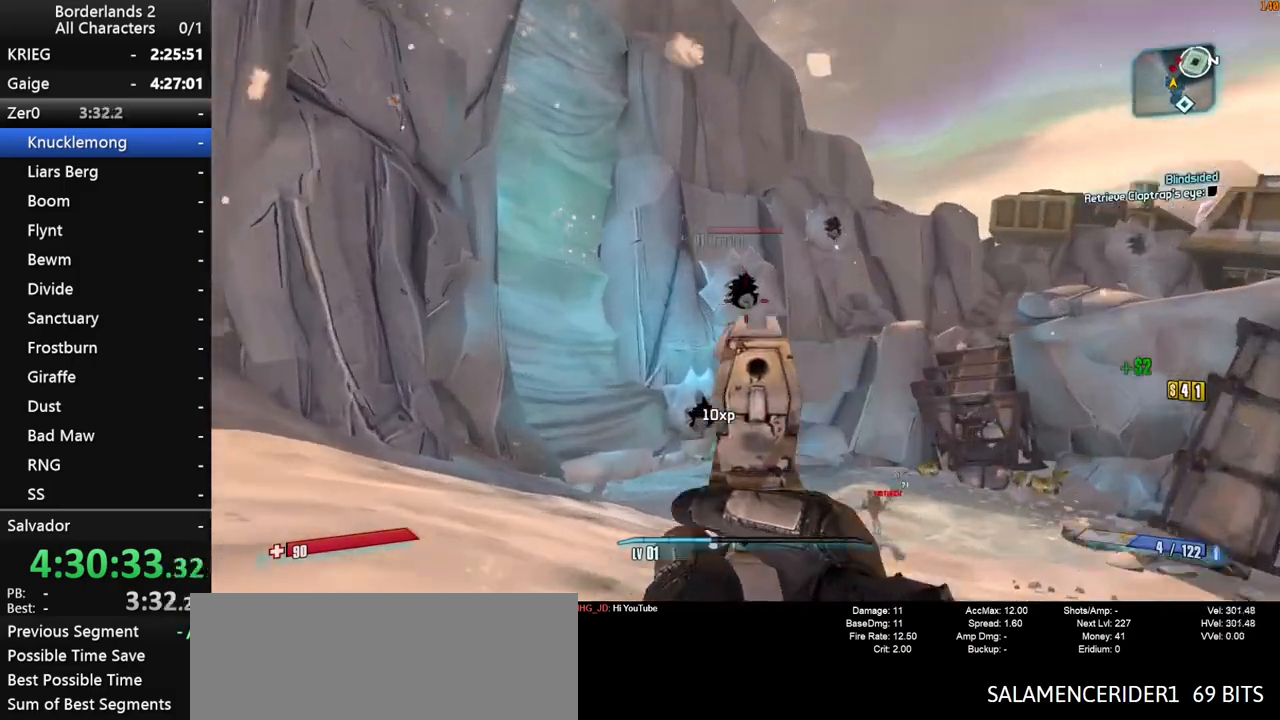
{"keys": ["e", "q"], "mouse": [], "mouse_move": "still", "events": [[50, "mouse_left", "down"], [133, "mouse_left", "up"], [133, "mouse_right", "up"], [233, "mouse_right", "down"], [233, "s", "up"], [283, "mouse_left", "down"], [367, "mouse_left", "up"], [367, "mouse_right", "up"], [417, "q", "down"], [467, "e", "down"]]}